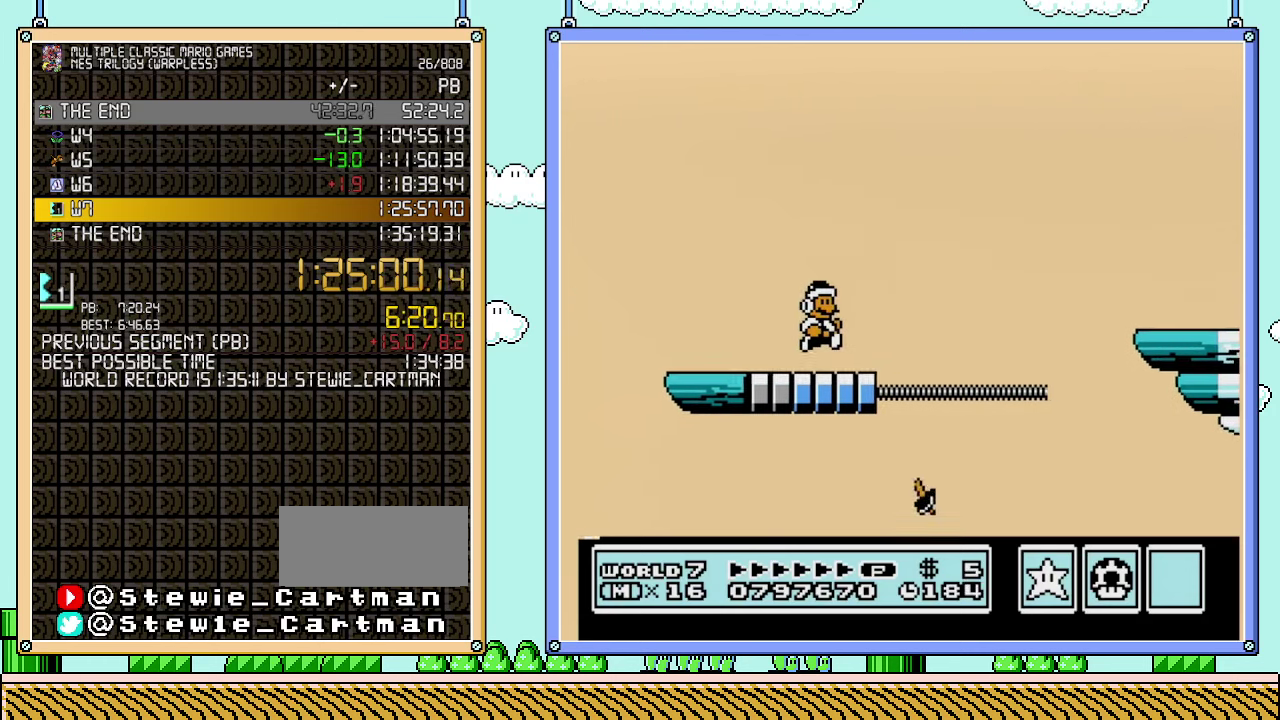
Gameplay with a controller (Nintendo layout); each line is a JSON object with the inputs held at the frame after it. "events" lists button and stick changes between this image and that frame as [ms after this image, input, new state], when the widget could be followed in between. Not read: A L3 R3.
{"buttons": ["B", "DPAD_RIGHT"], "events": []}
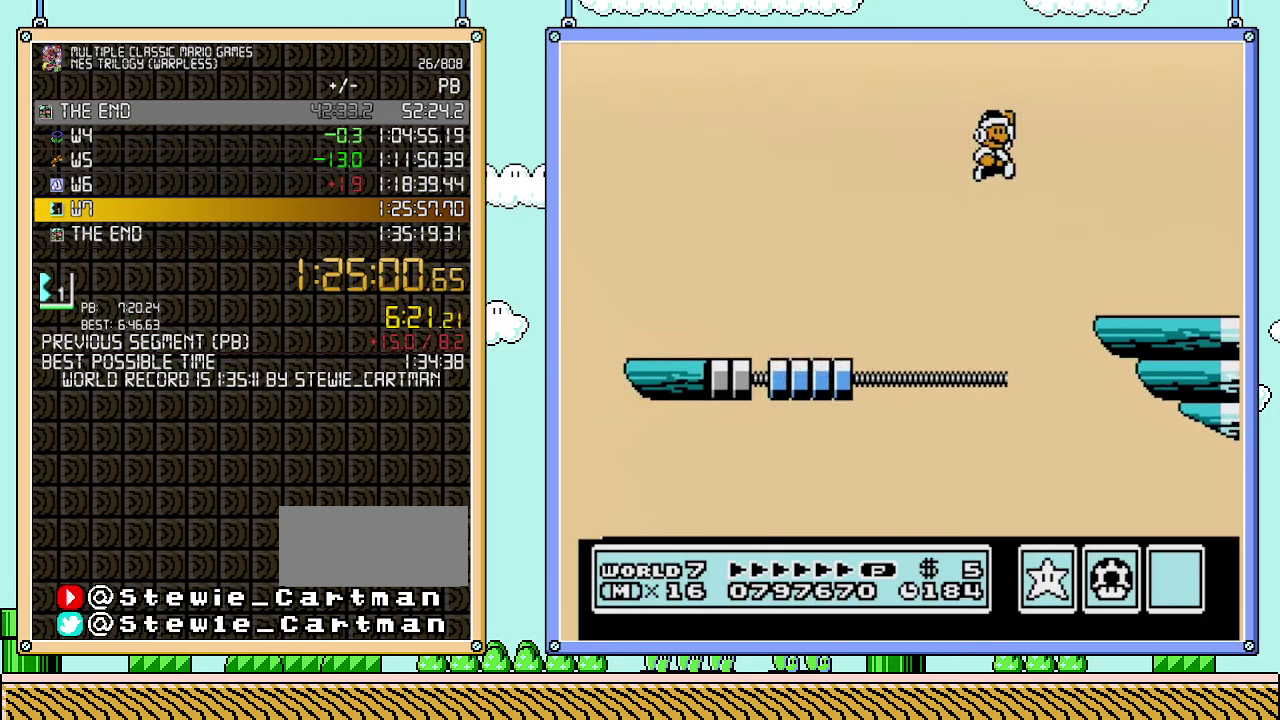
{"buttons": ["B"], "events": [[67, "B", "up"], [167, "B", "down"], [233, "B", "up"], [283, "B", "down"], [450, "DPAD_RIGHT", "up"]]}
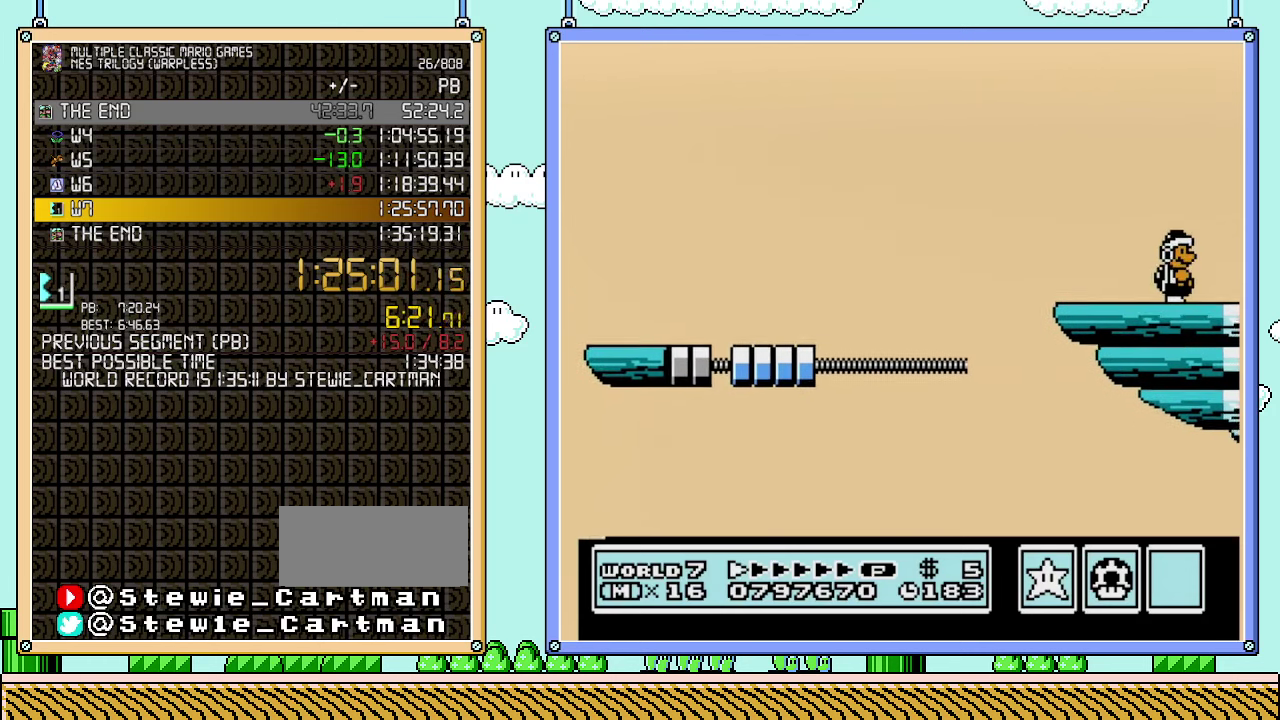
{"buttons": [], "events": [[67, "B", "up"]]}
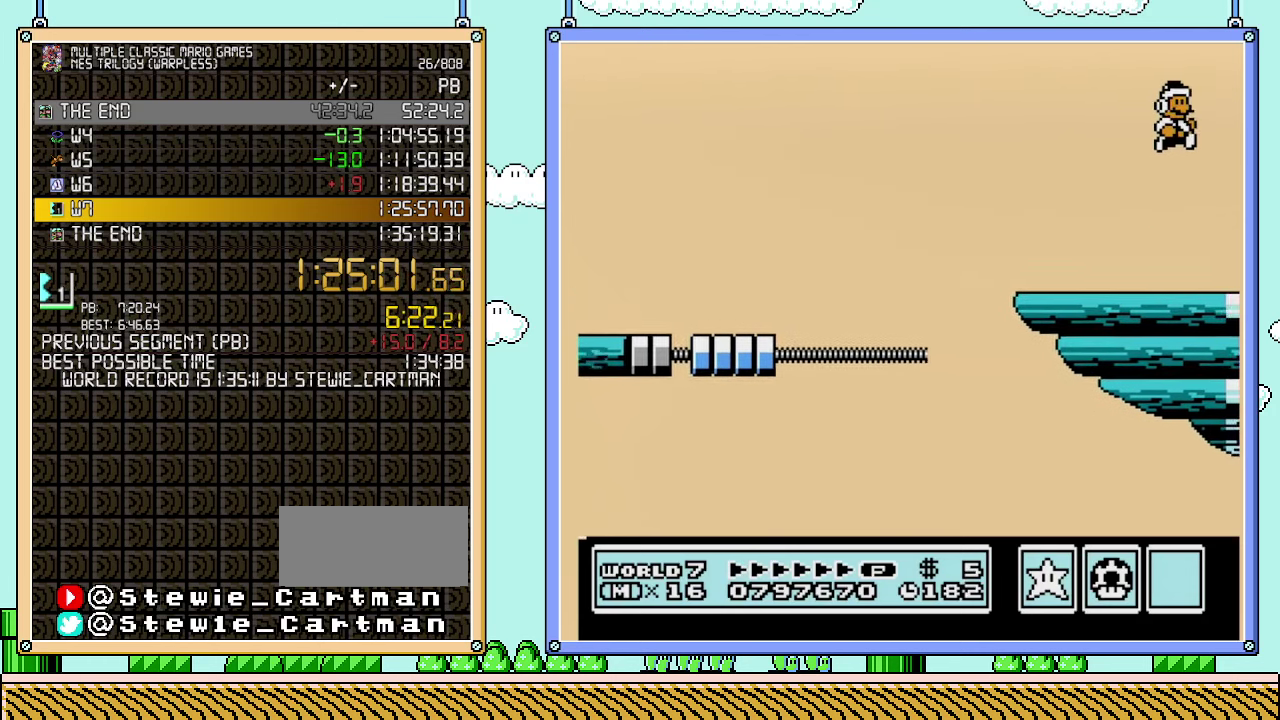
{"buttons": ["DPAD_DOWN"], "events": [[450, "DPAD_DOWN", "down"]]}
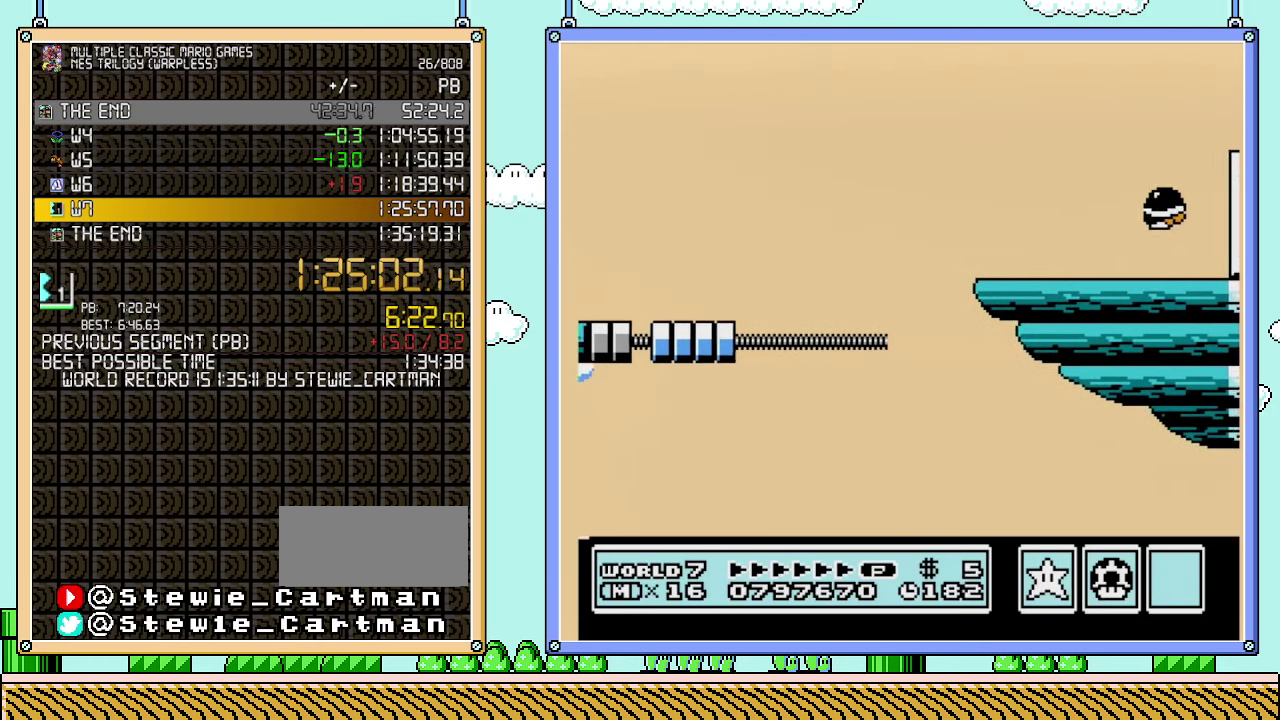
{"buttons": [], "events": [[33, "DPAD_DOWN", "up"]]}
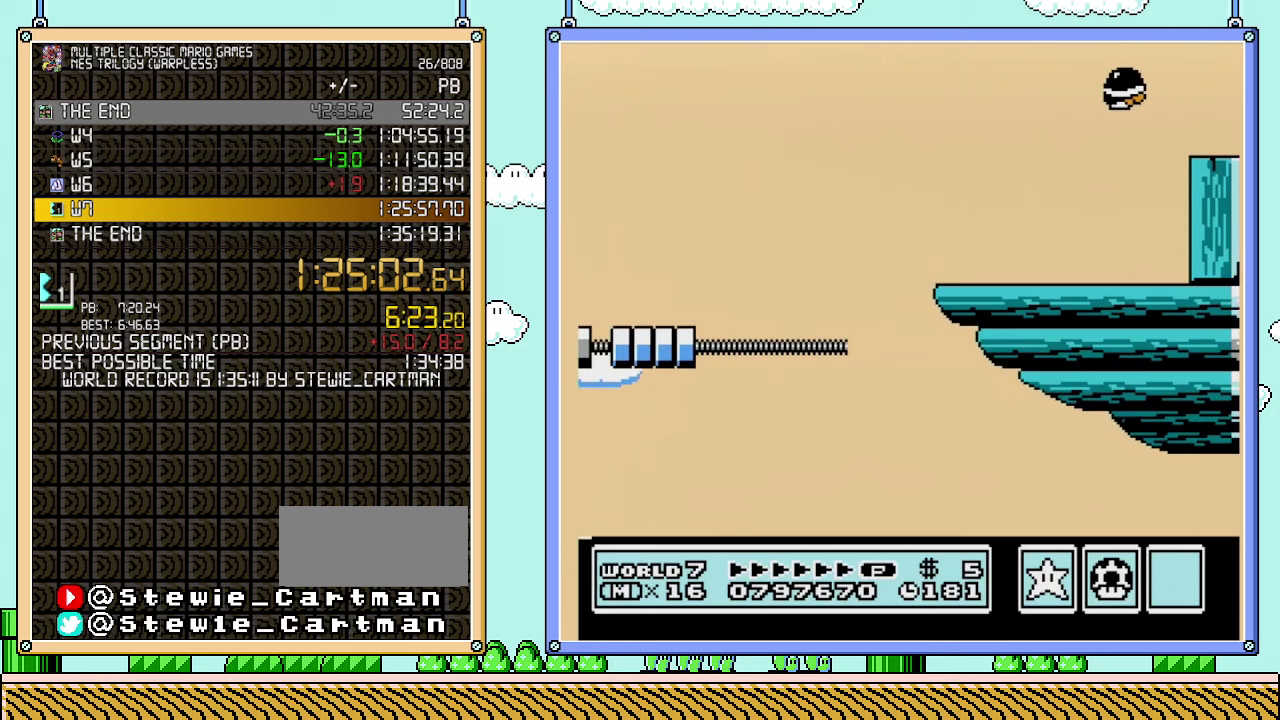
{"buttons": [], "events": []}
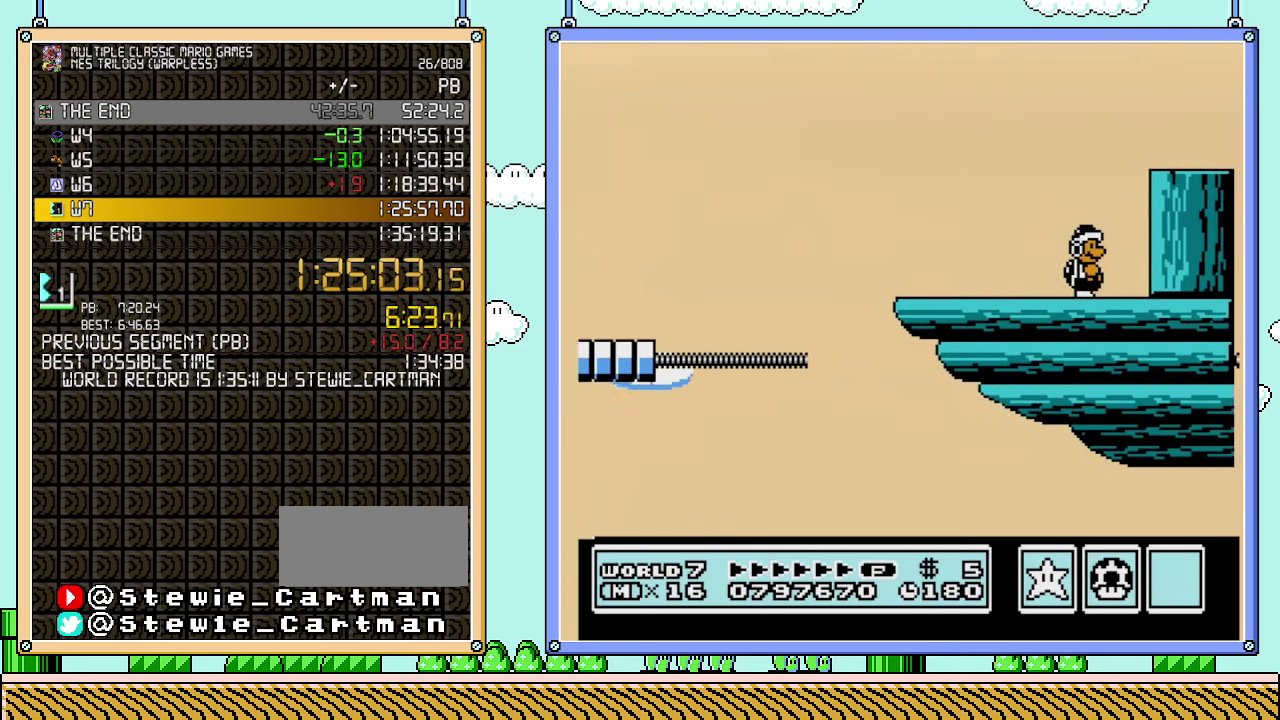
{"buttons": [], "events": []}
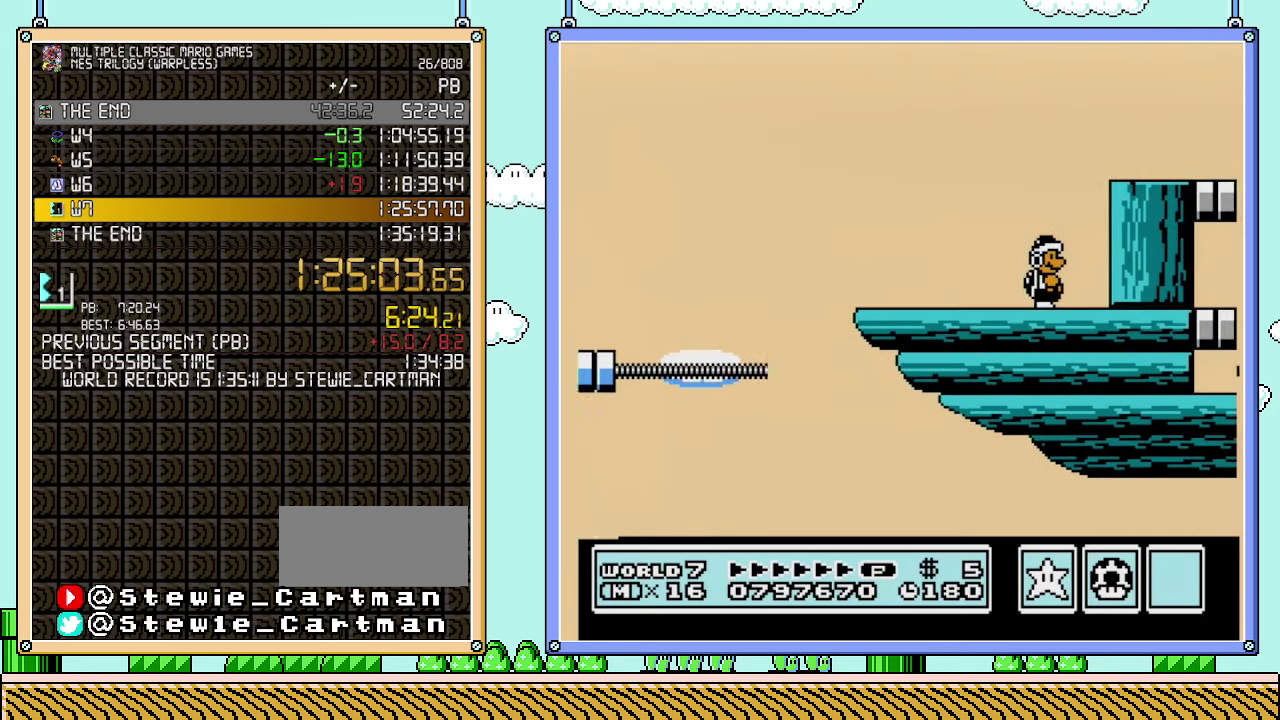
{"buttons": [], "events": []}
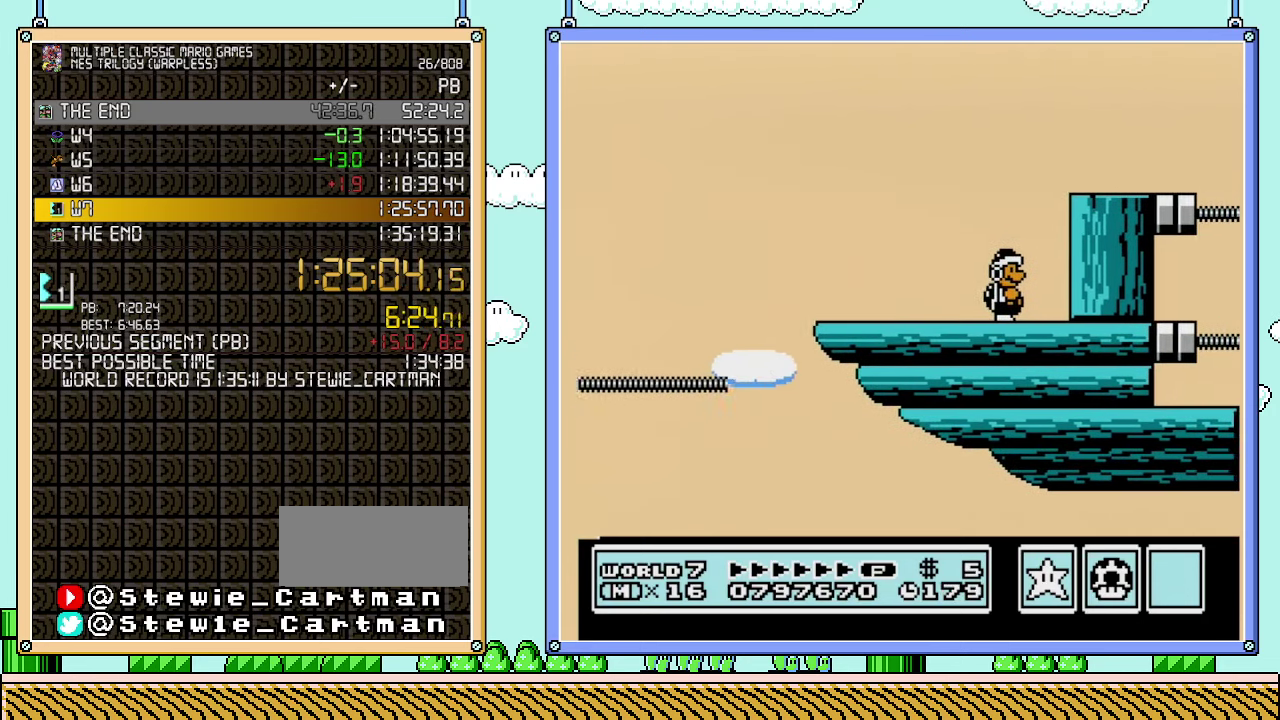
{"buttons": [], "events": []}
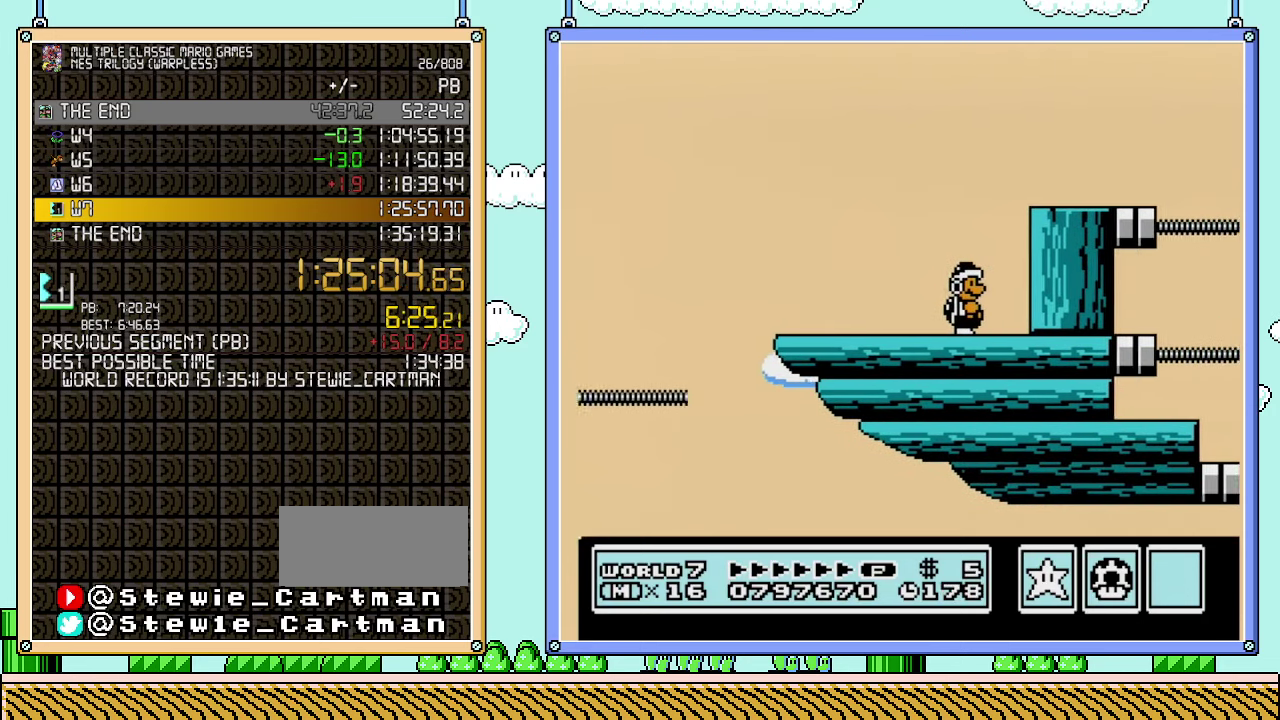
{"buttons": [], "events": []}
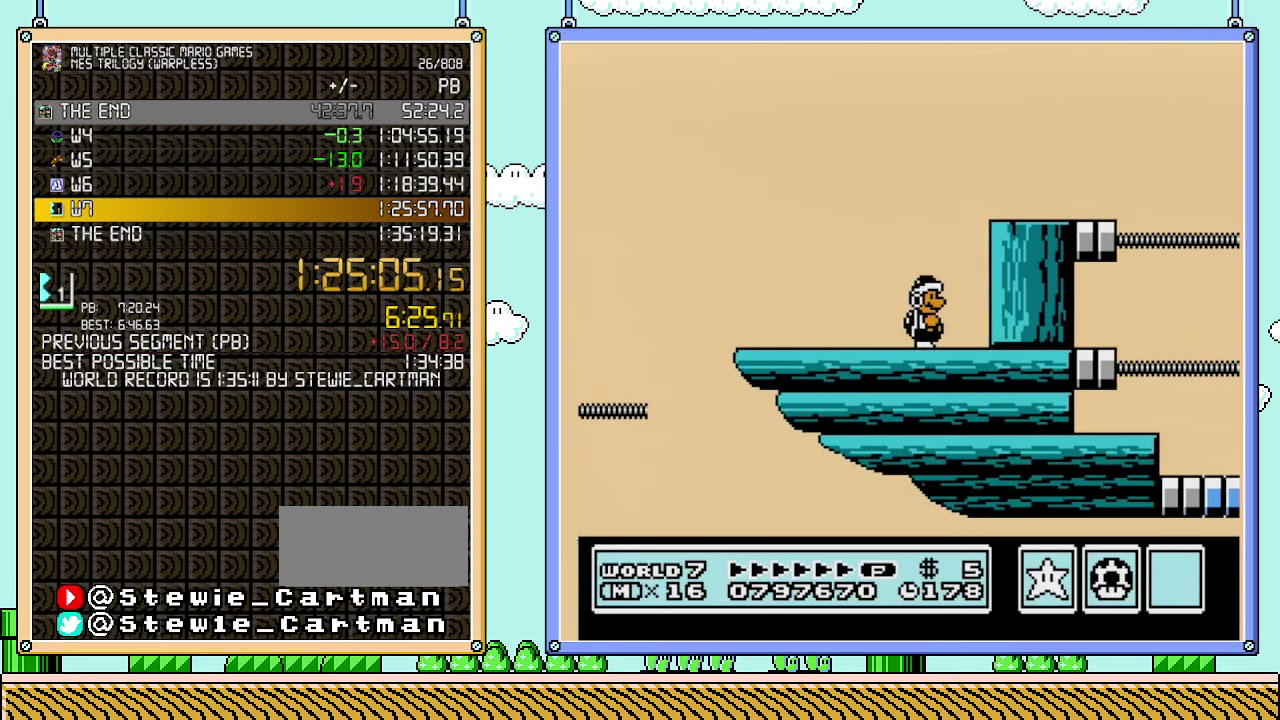
{"buttons": [], "events": []}
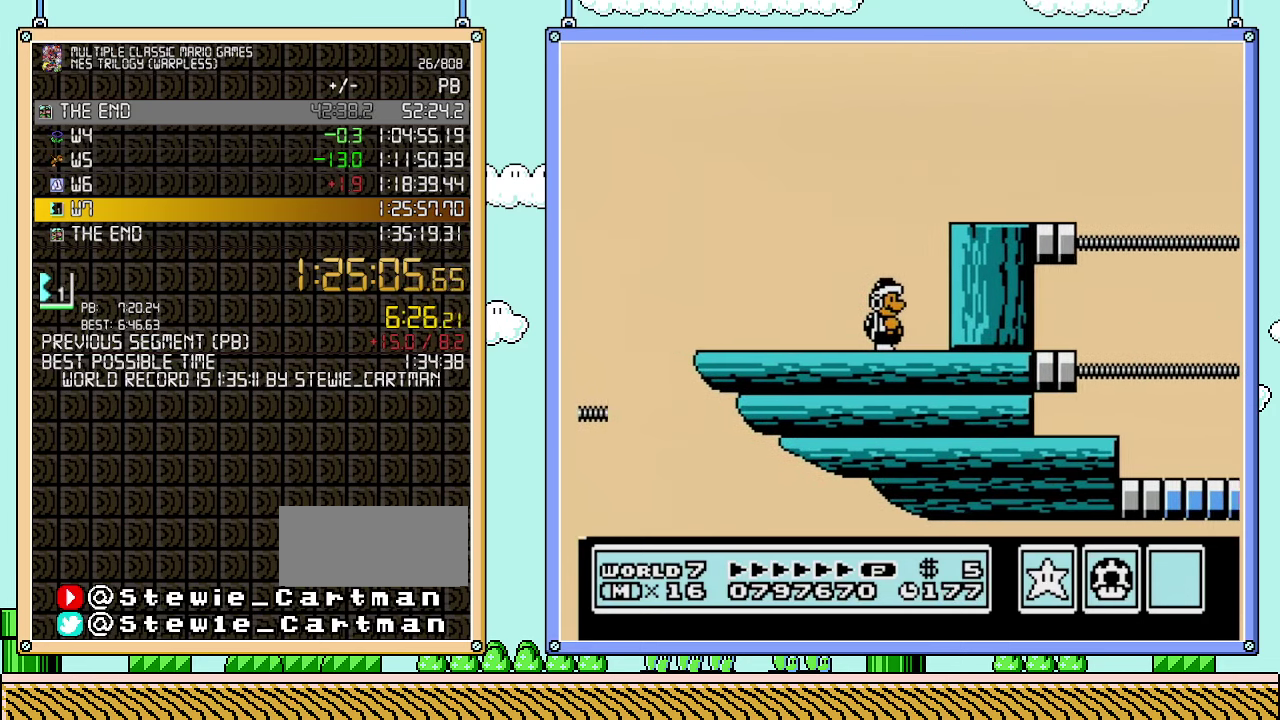
{"buttons": [], "events": []}
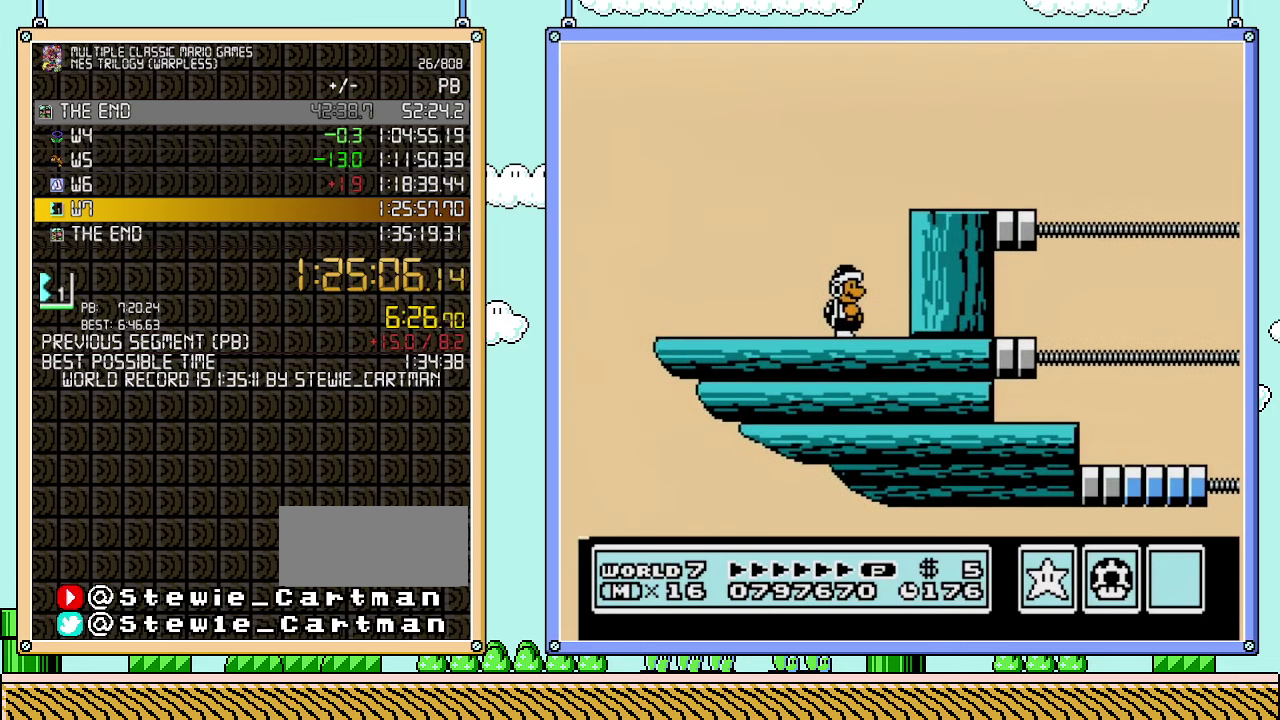
{"buttons": [], "events": []}
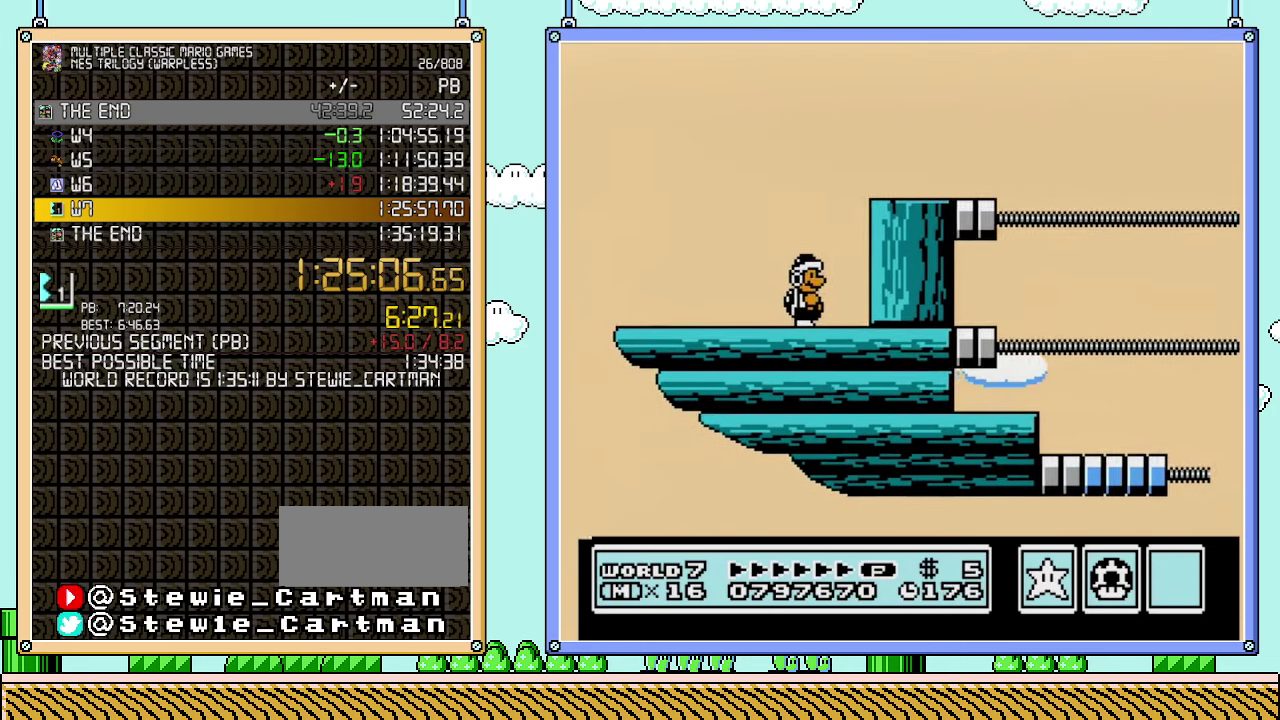
{"buttons": [], "events": []}
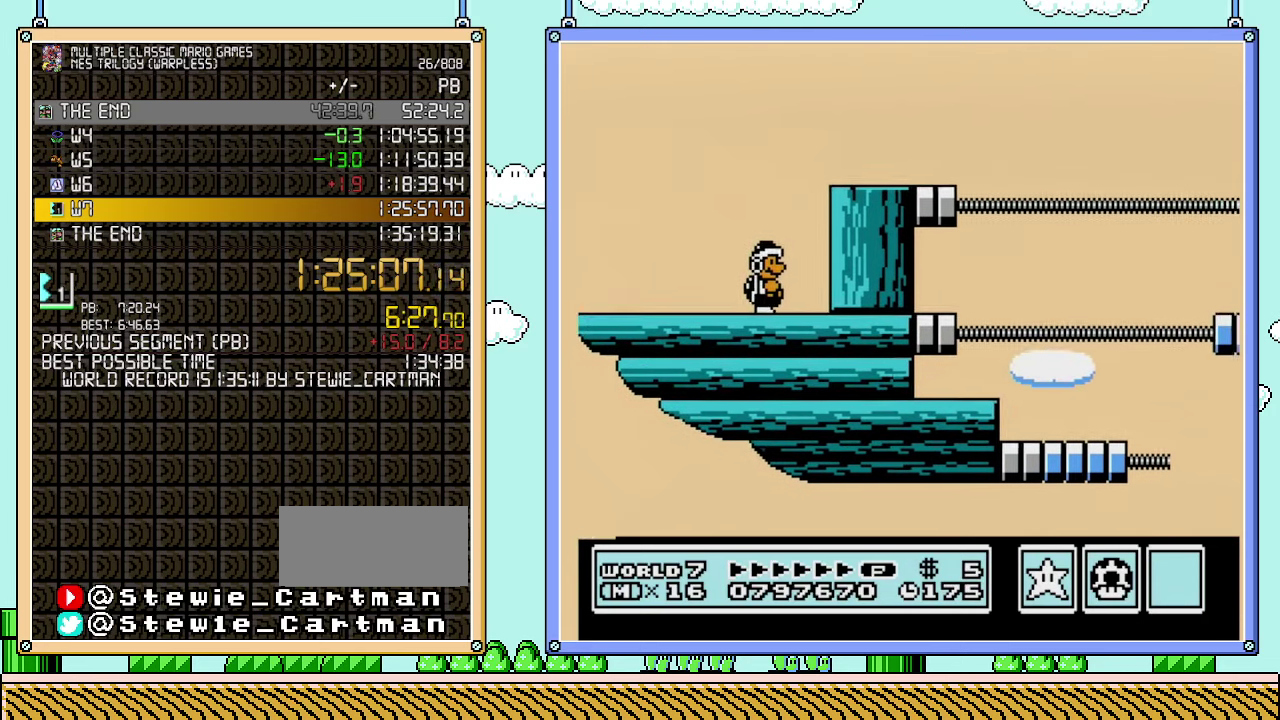
{"buttons": ["B"], "events": [[200, "DPAD_LEFT", "down"], [300, "B", "down"], [350, "B", "up"], [350, "DPAD_LEFT", "up"], [450, "B", "down"]]}
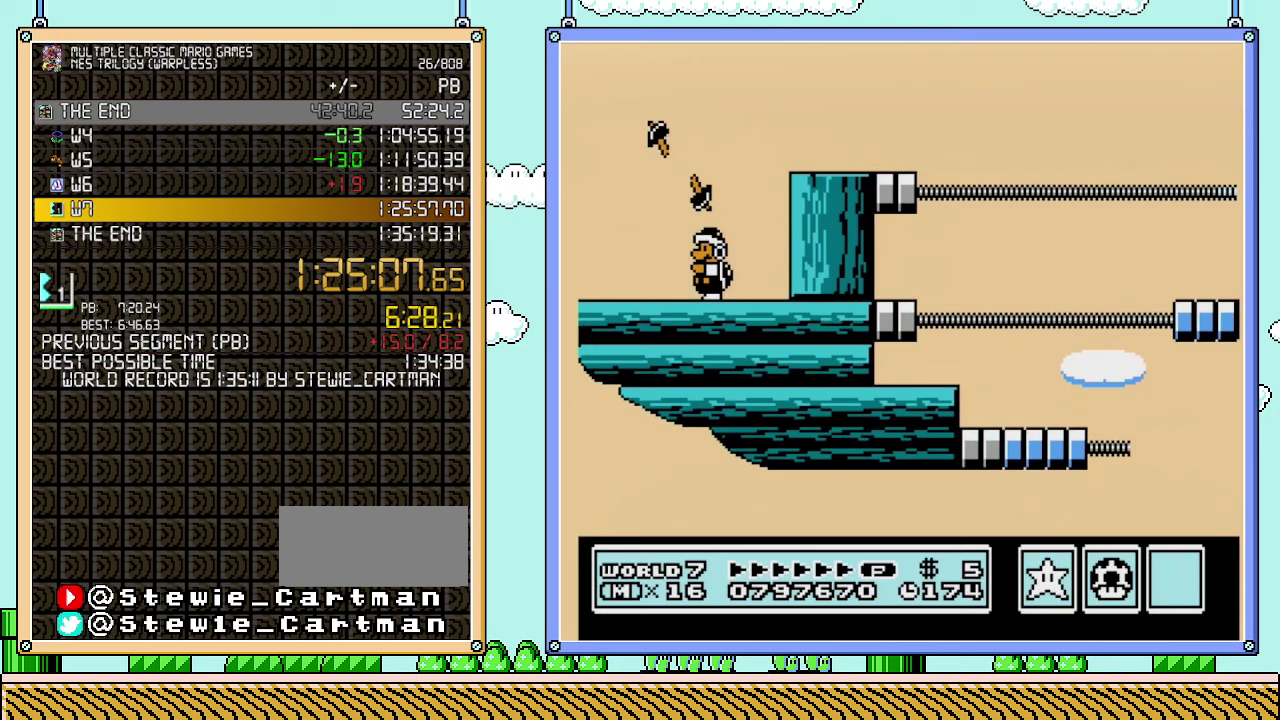
{"buttons": ["B", "DPAD_RIGHT"], "events": [[200, "DPAD_RIGHT", "down"]]}
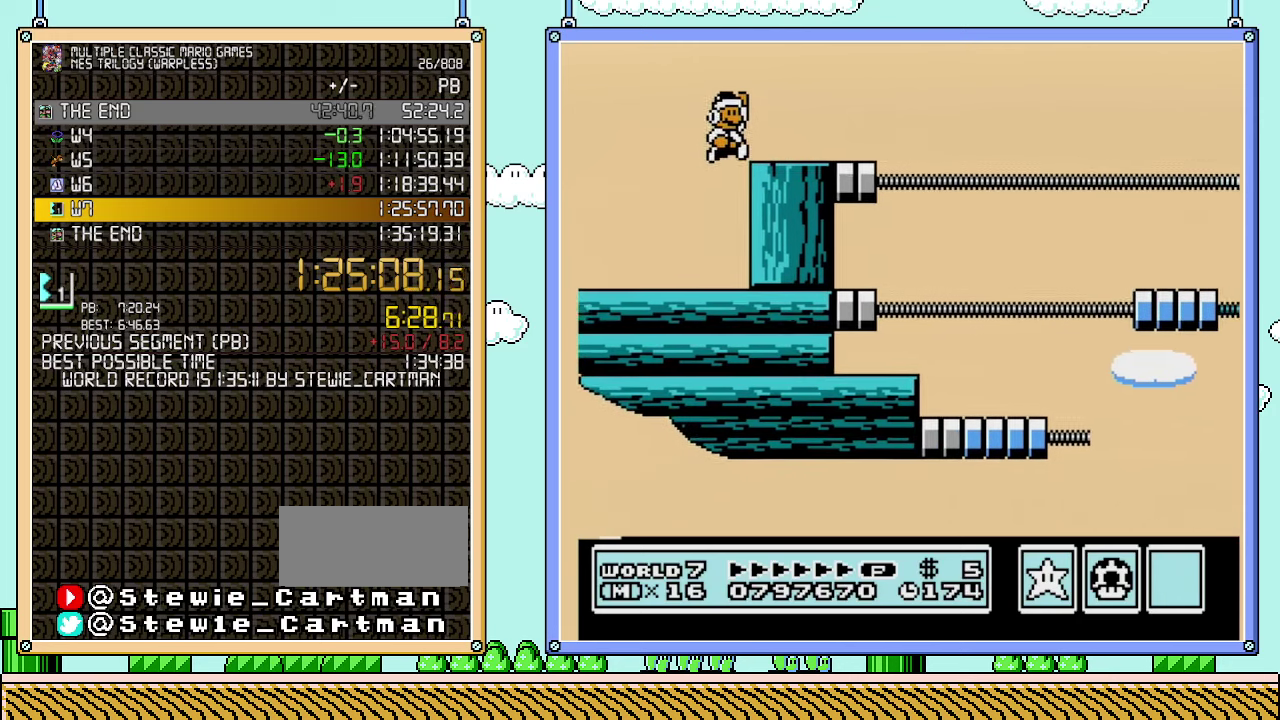
{"buttons": ["B"], "events": [[133, "DPAD_RIGHT", "up"], [167, "DPAD_LEFT", "down"], [383, "DPAD_LEFT", "up"]]}
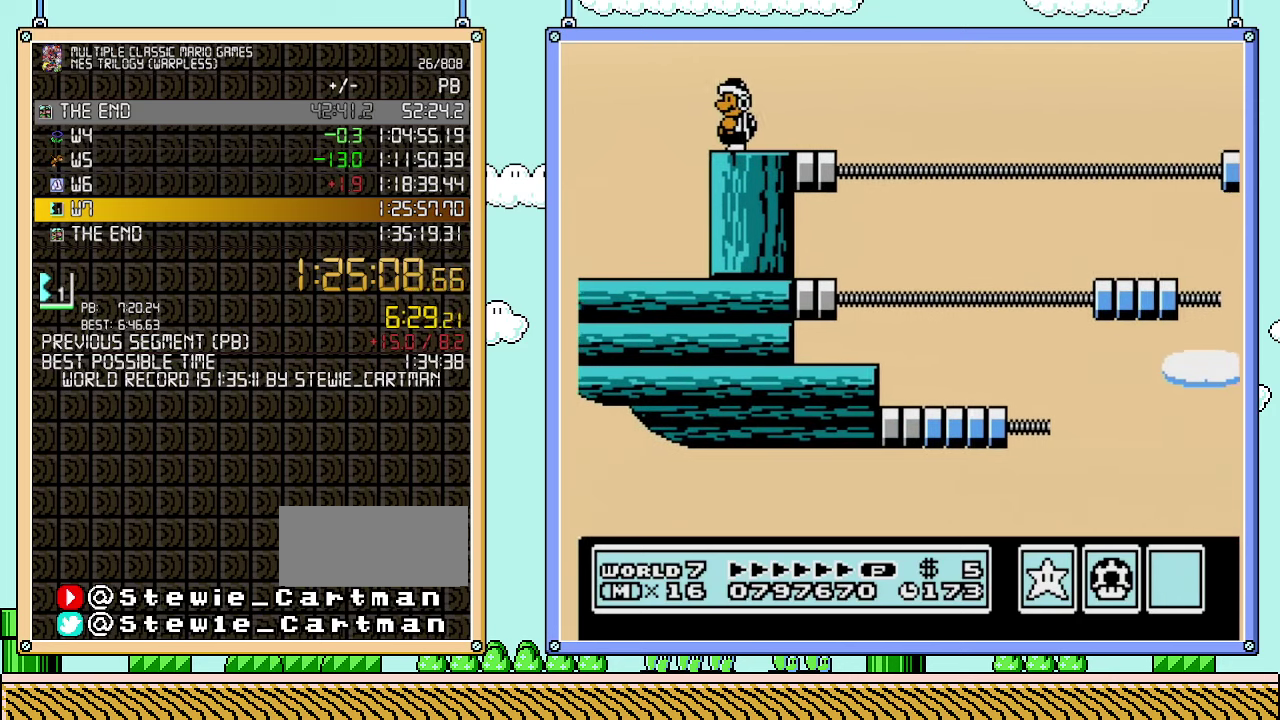
{"buttons": ["B", "DPAD_RIGHT"], "events": [[200, "DPAD_RIGHT", "down"]]}
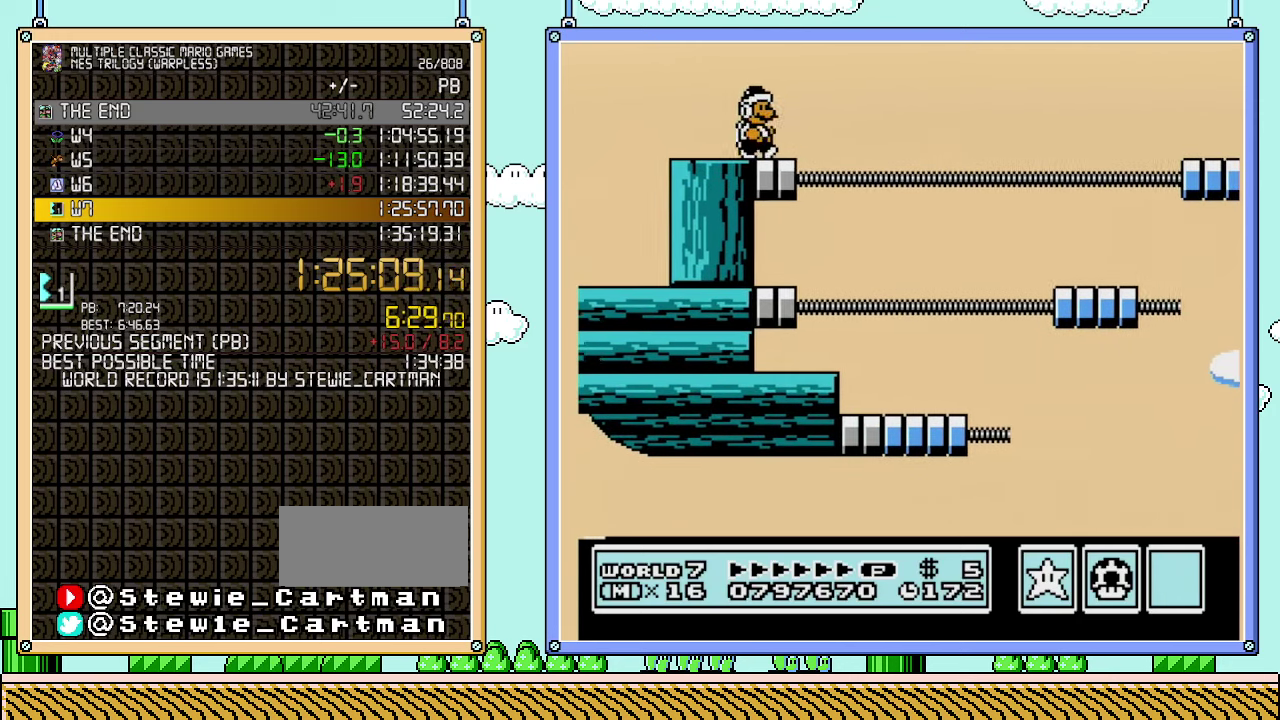
{"buttons": ["B", "DPAD_RIGHT"], "events": []}
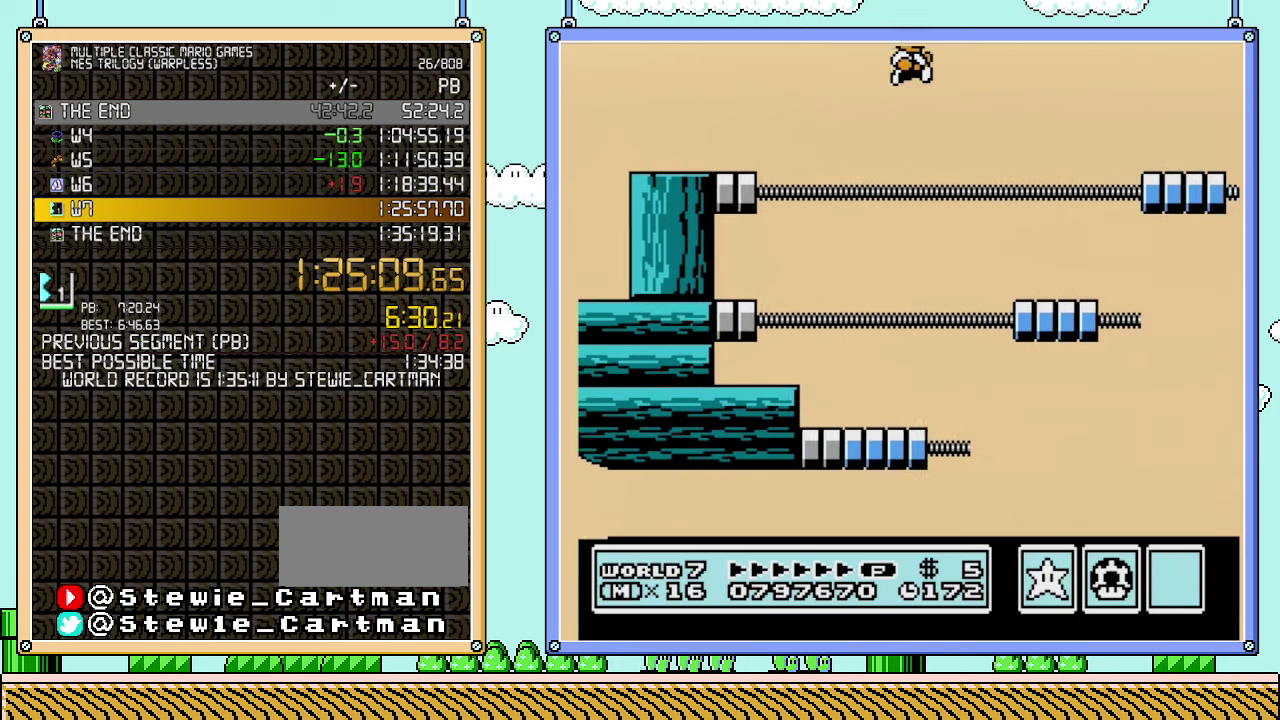
{"buttons": ["B"], "events": [[200, "DPAD_LEFT", "down"], [200, "DPAD_RIGHT", "up"], [450, "DPAD_LEFT", "up"]]}
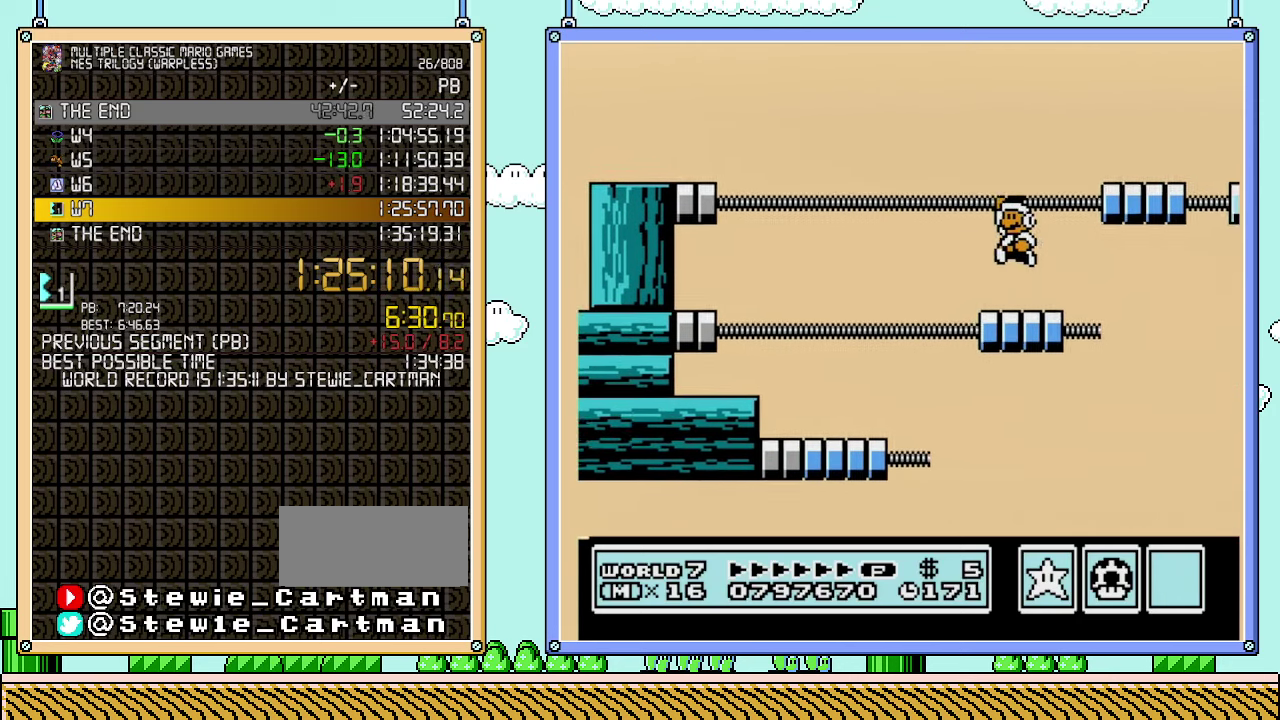
{"buttons": ["B"], "events": [[317, "DPAD_RIGHT", "down"], [483, "DPAD_RIGHT", "up"]]}
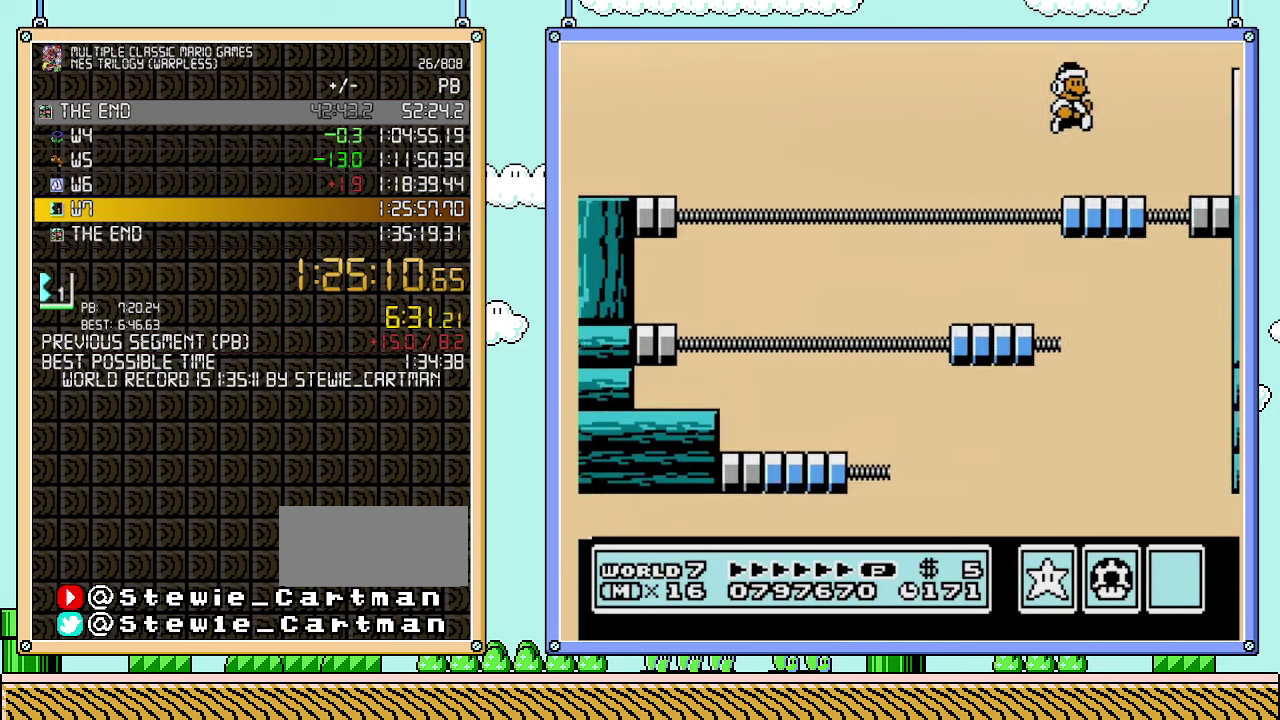
{"buttons": ["B", "DPAD_RIGHT"], "events": [[67, "DPAD_RIGHT", "down"]]}
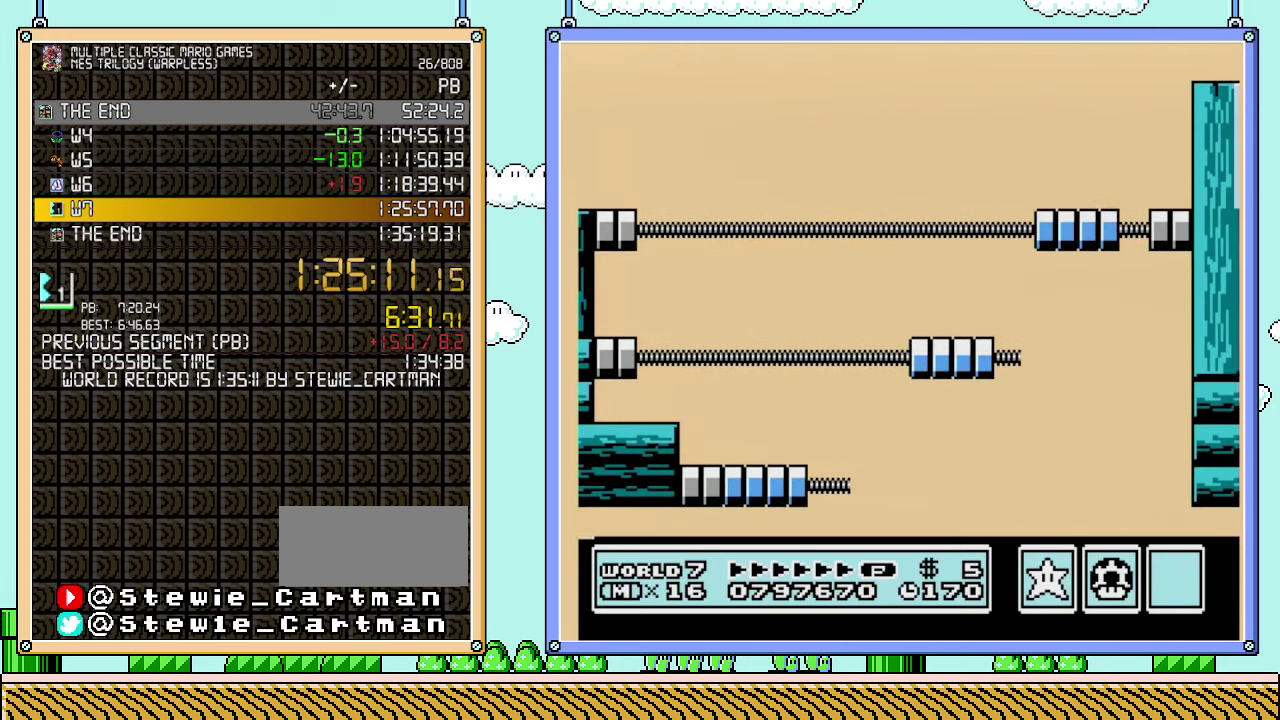
{"buttons": ["DPAD_RIGHT"], "events": [[167, "B", "up"]]}
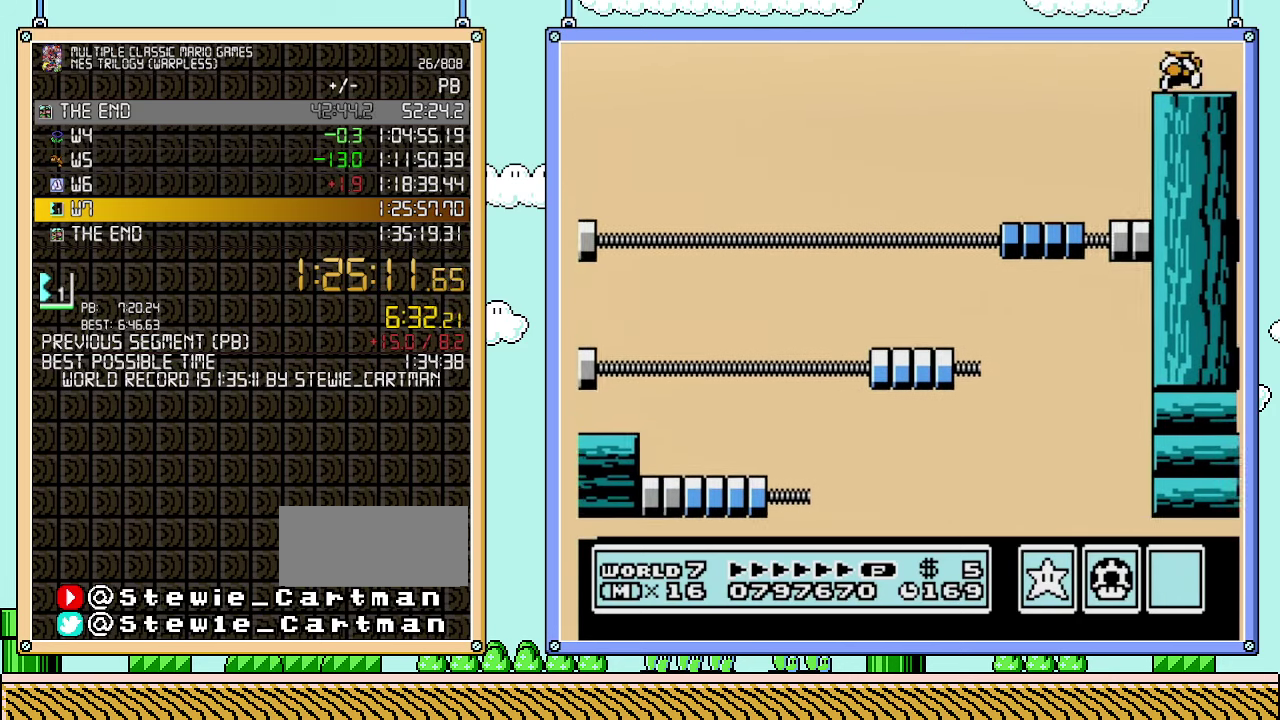
{"buttons": ["DPAD_RIGHT"], "events": []}
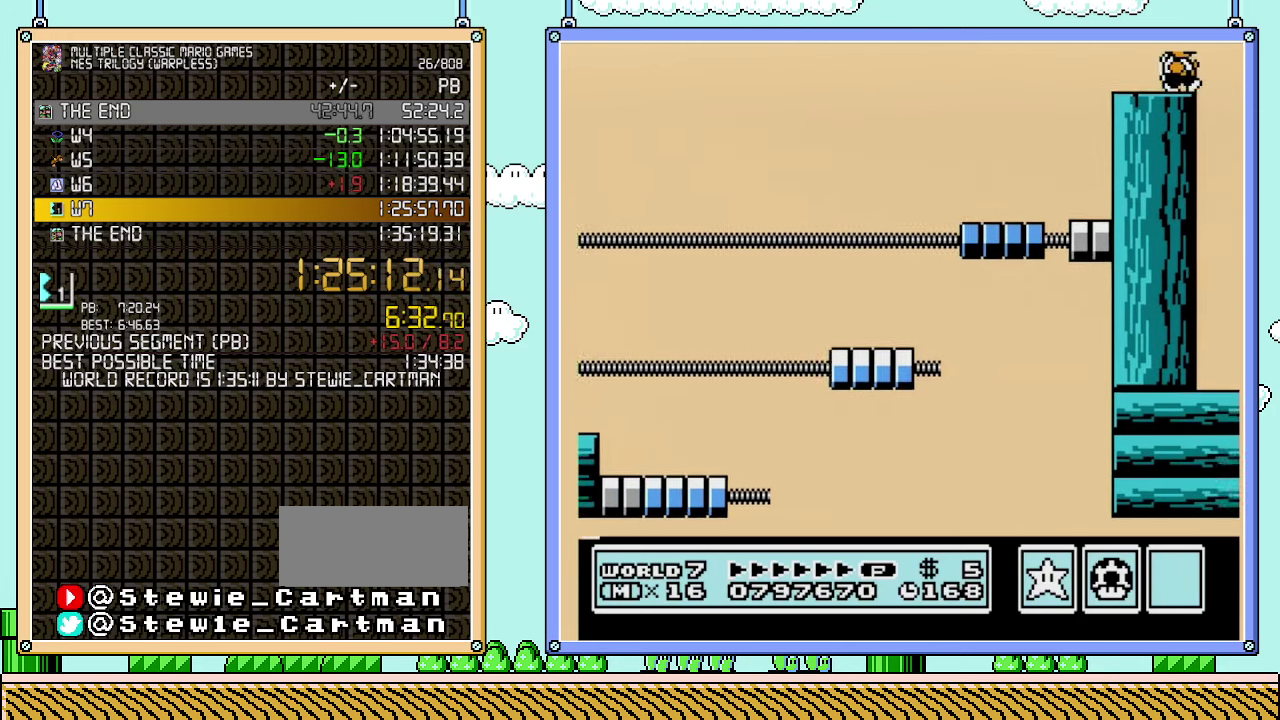
{"buttons": ["DPAD_RIGHT"], "events": []}
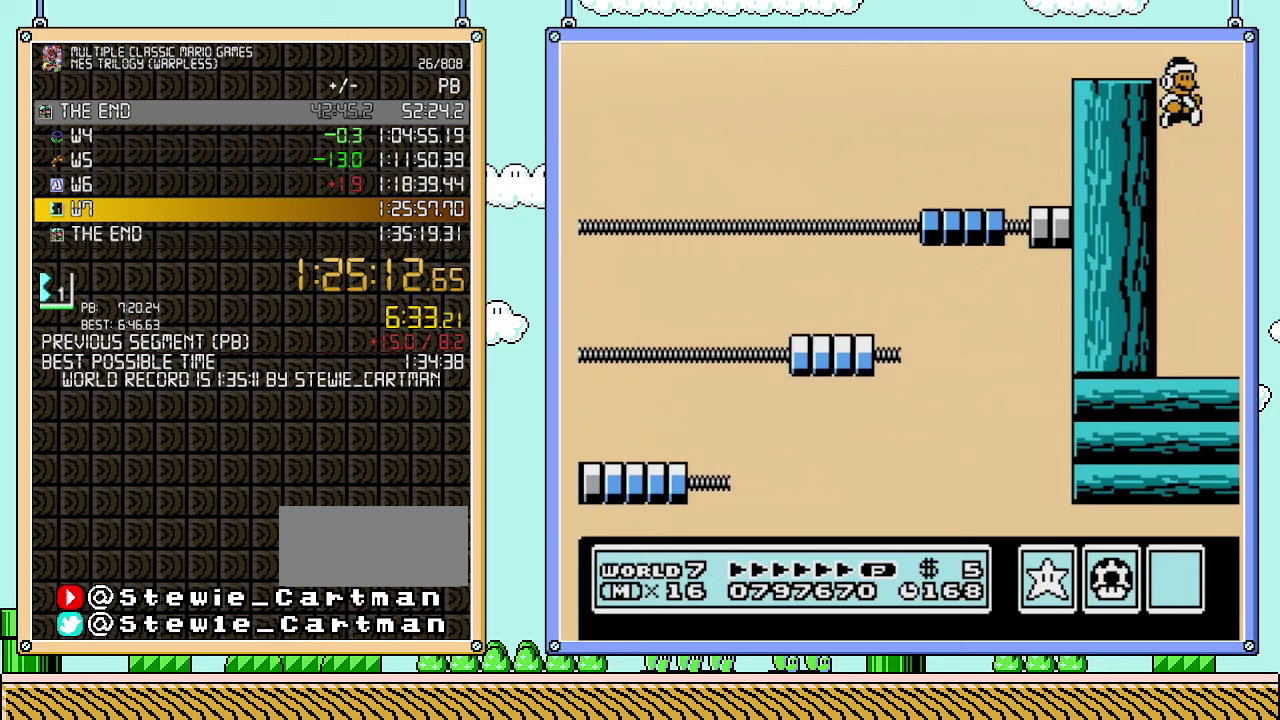
{"buttons": ["DPAD_RIGHT"], "events": []}
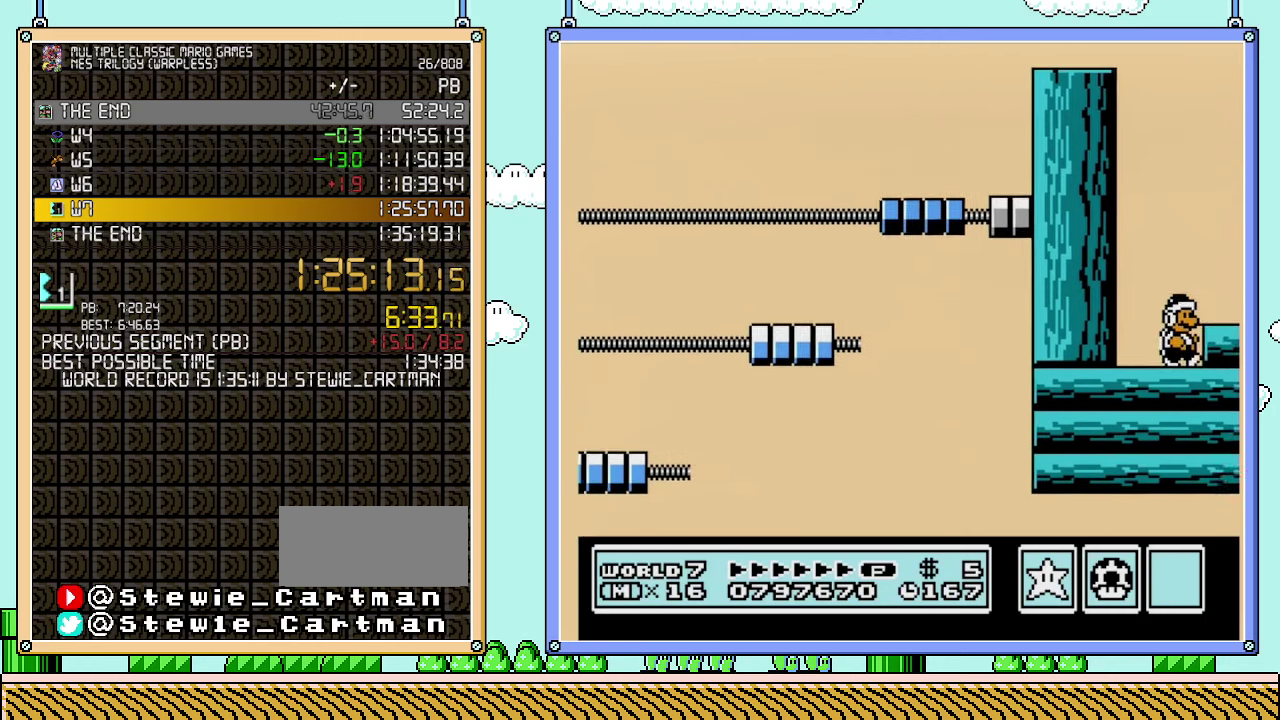
{"buttons": ["DPAD_RIGHT"], "events": [[383, "B", "down"], [483, "B", "up"]]}
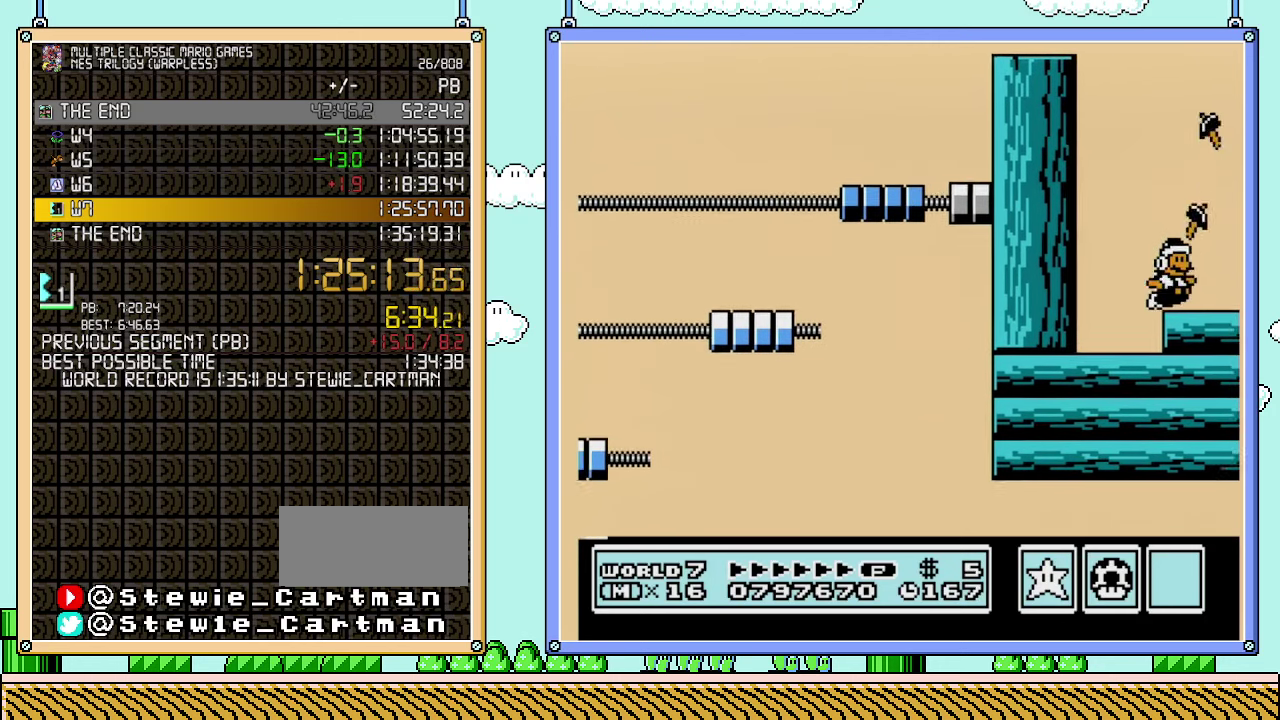
{"buttons": ["B", "DPAD_RIGHT"], "events": [[33, "B", "down"], [233, "B", "up"], [350, "B", "down"], [417, "B", "up"], [483, "B", "down"]]}
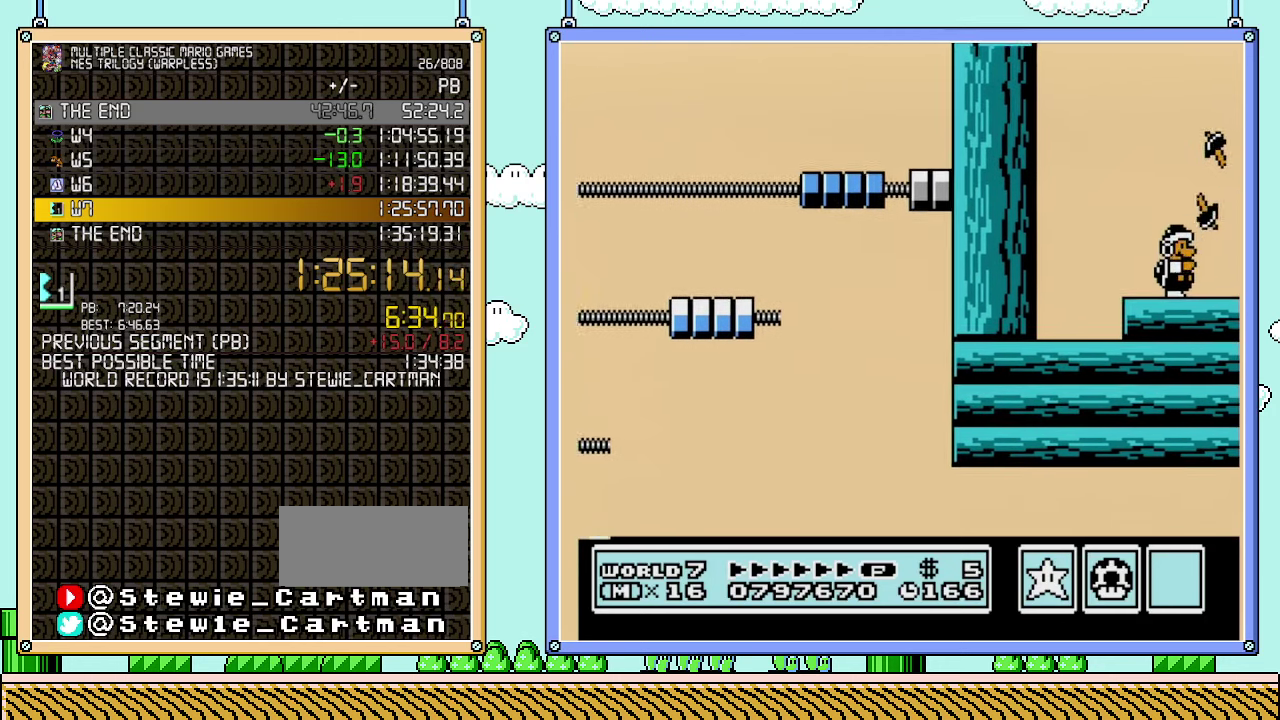
{"buttons": ["DPAD_RIGHT"], "events": [[383, "B", "up"]]}
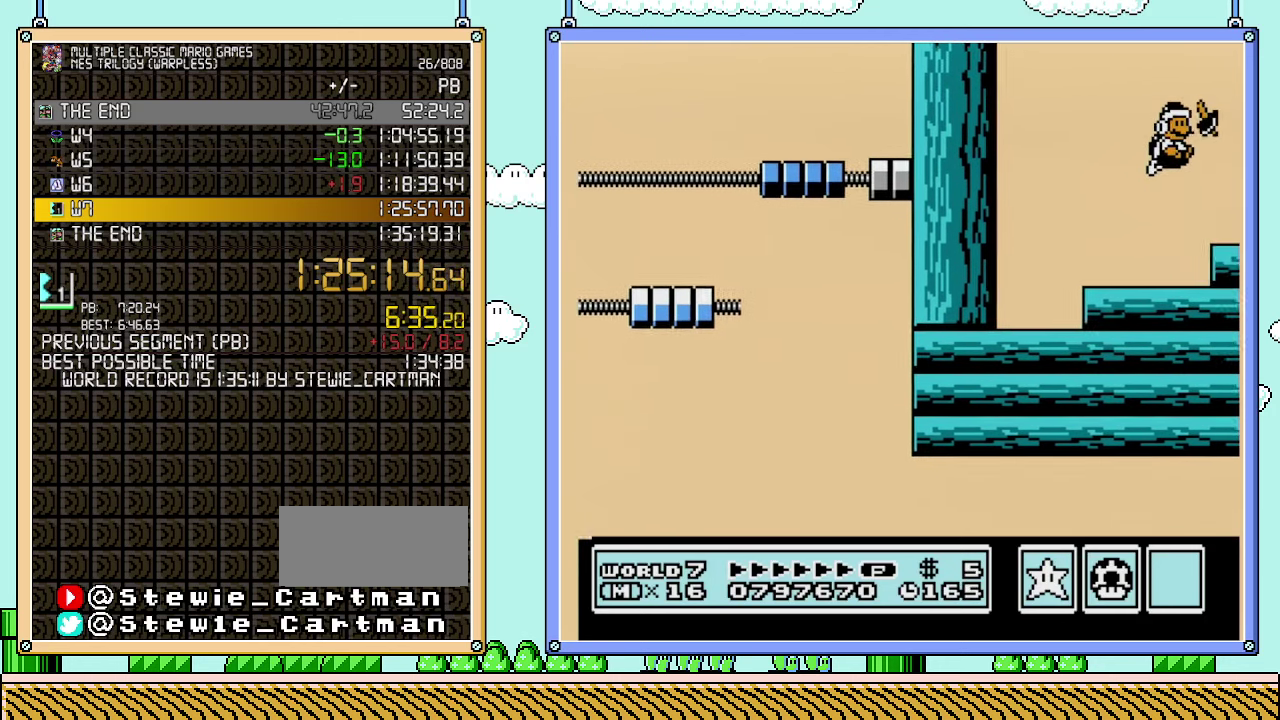
{"buttons": ["B", "DPAD_RIGHT"], "events": [[17, "B", "down"], [67, "B", "up"], [167, "B", "down"]]}